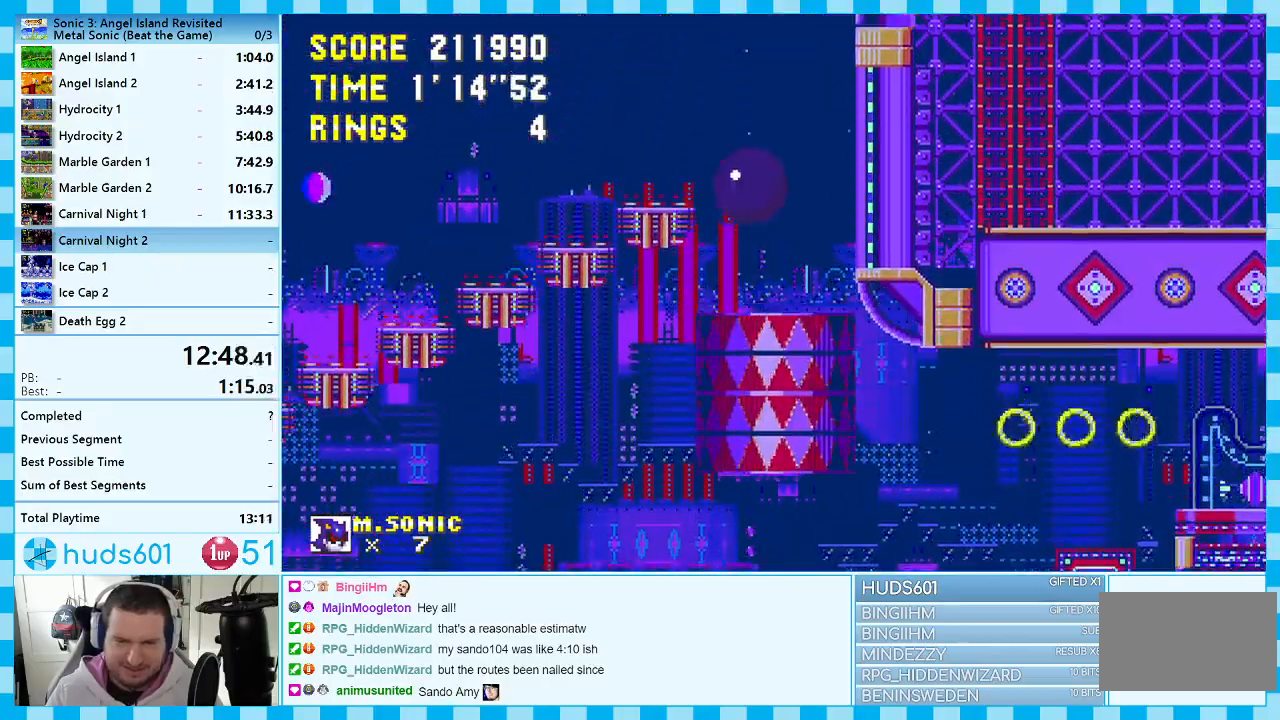
Gameplay with a controller (Xbox layout); each line is a JSON object with the inputs held at the frame after it. "events" lists button and stick changes between this image and that frame as [ms after this image, input, new state], when the widget could be followed in between. Not read: L1 L2 L3 R1 R2 R3.
{"buttons": ["DPAD_LEFT"], "events": [[67, "A", "up"]]}
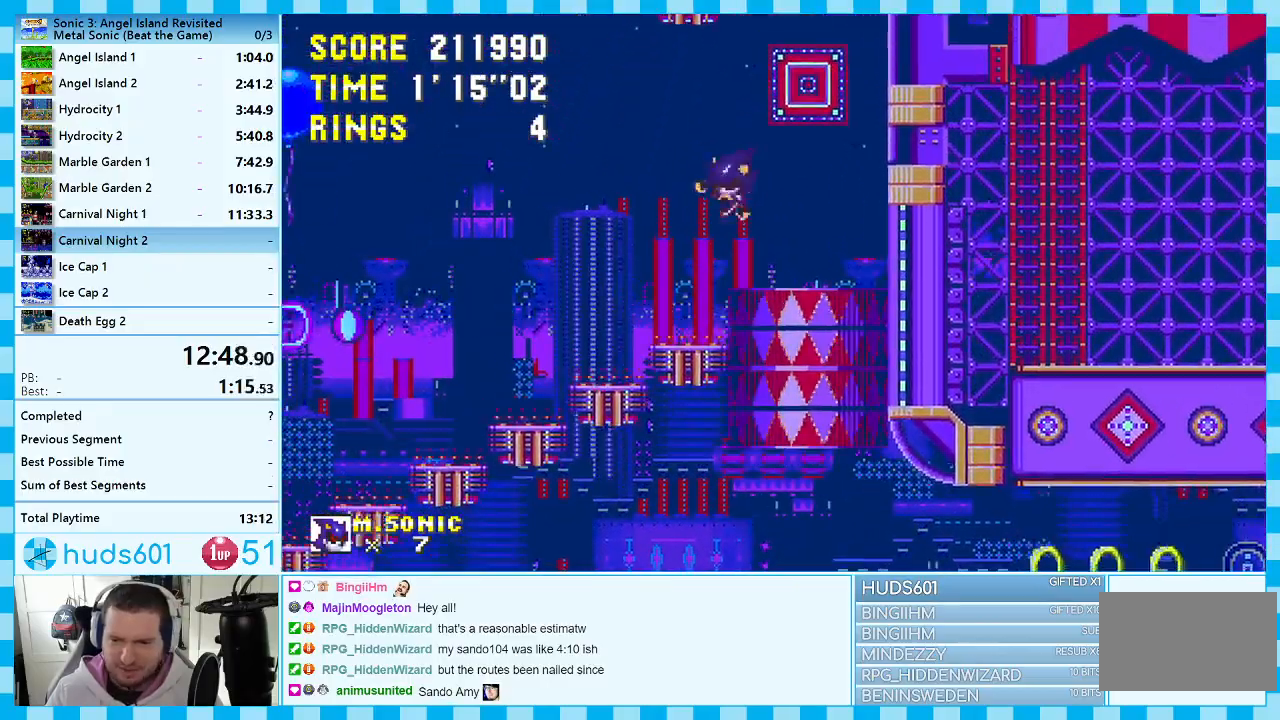
{"buttons": ["DPAD_LEFT"], "events": []}
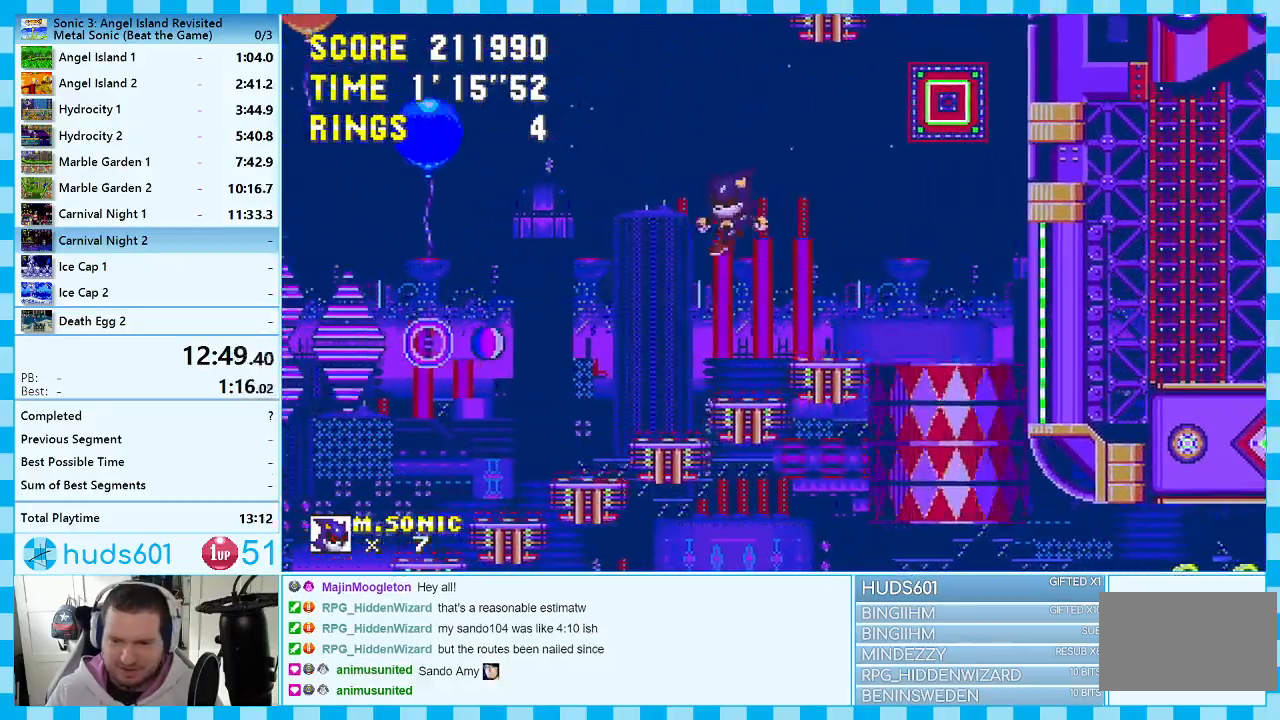
{"buttons": [], "events": [[133, "DPAD_LEFT", "up"], [283, "DPAD_RIGHT", "down"], [500, "DPAD_RIGHT", "up"]]}
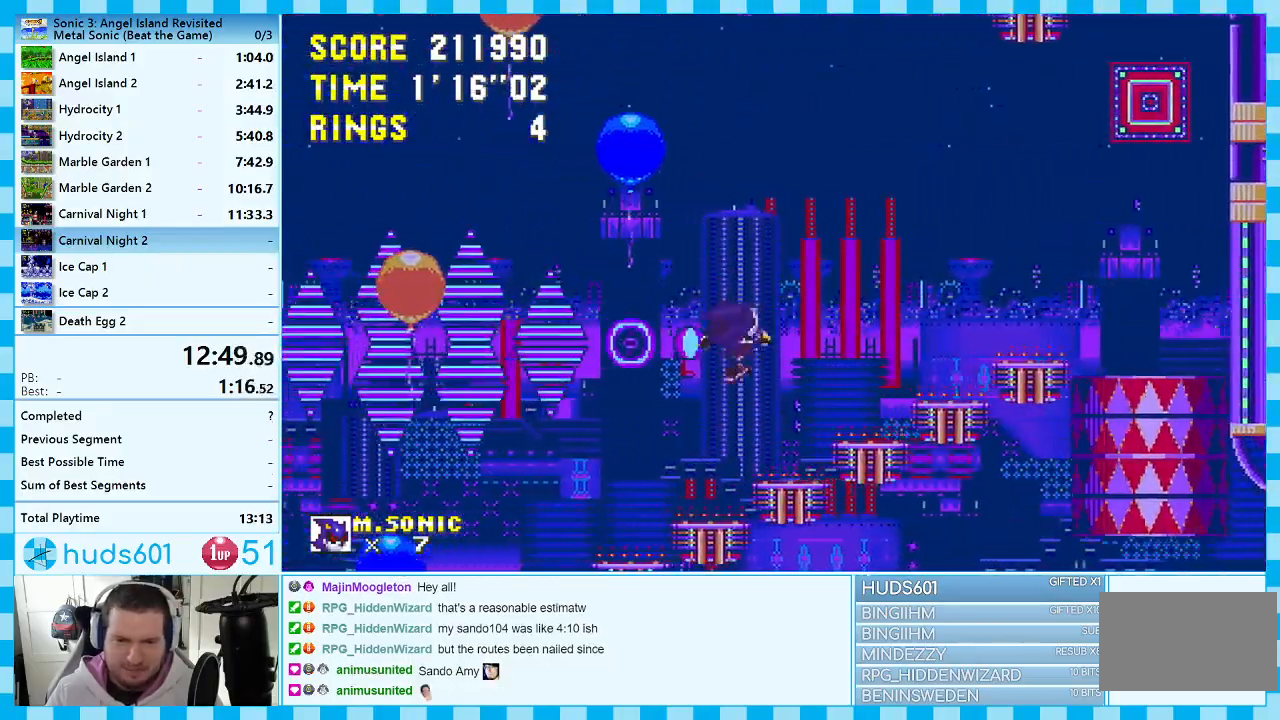
{"buttons": [], "events": [[367, "DPAD_RIGHT", "down"], [483, "DPAD_RIGHT", "up"]]}
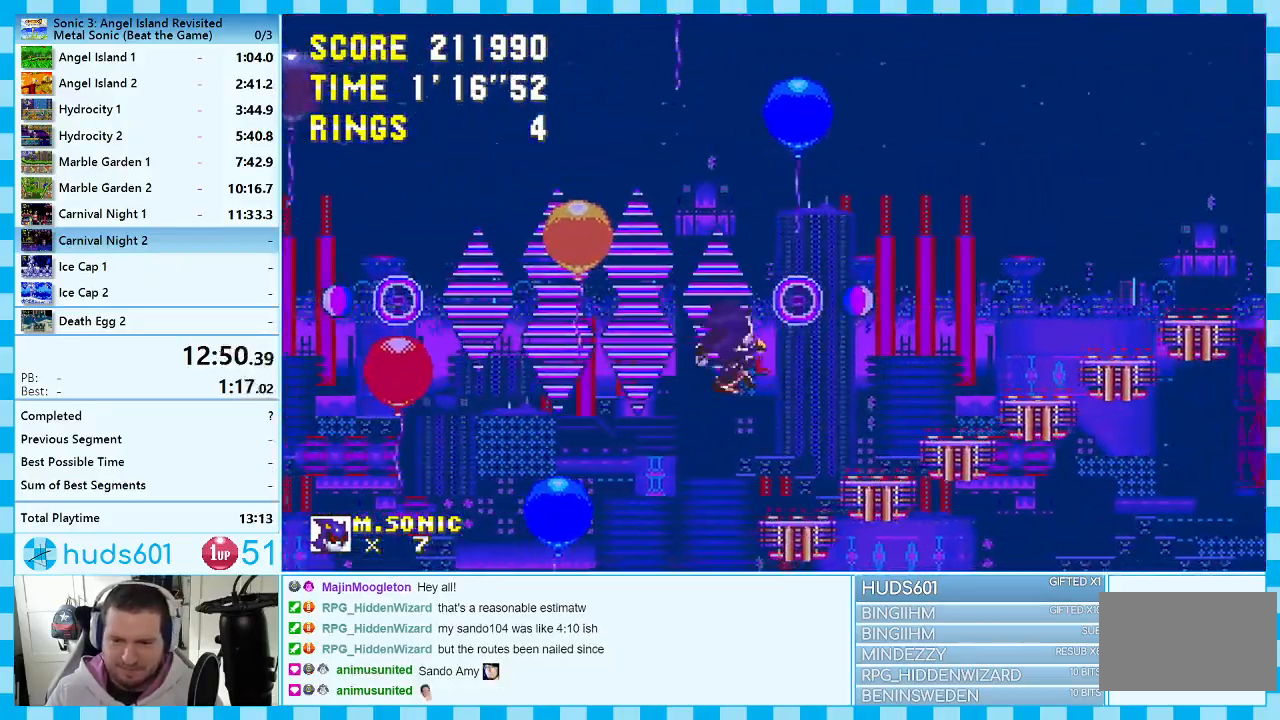
{"buttons": ["DPAD_RIGHT"], "events": [[233, "DPAD_RIGHT", "down"]]}
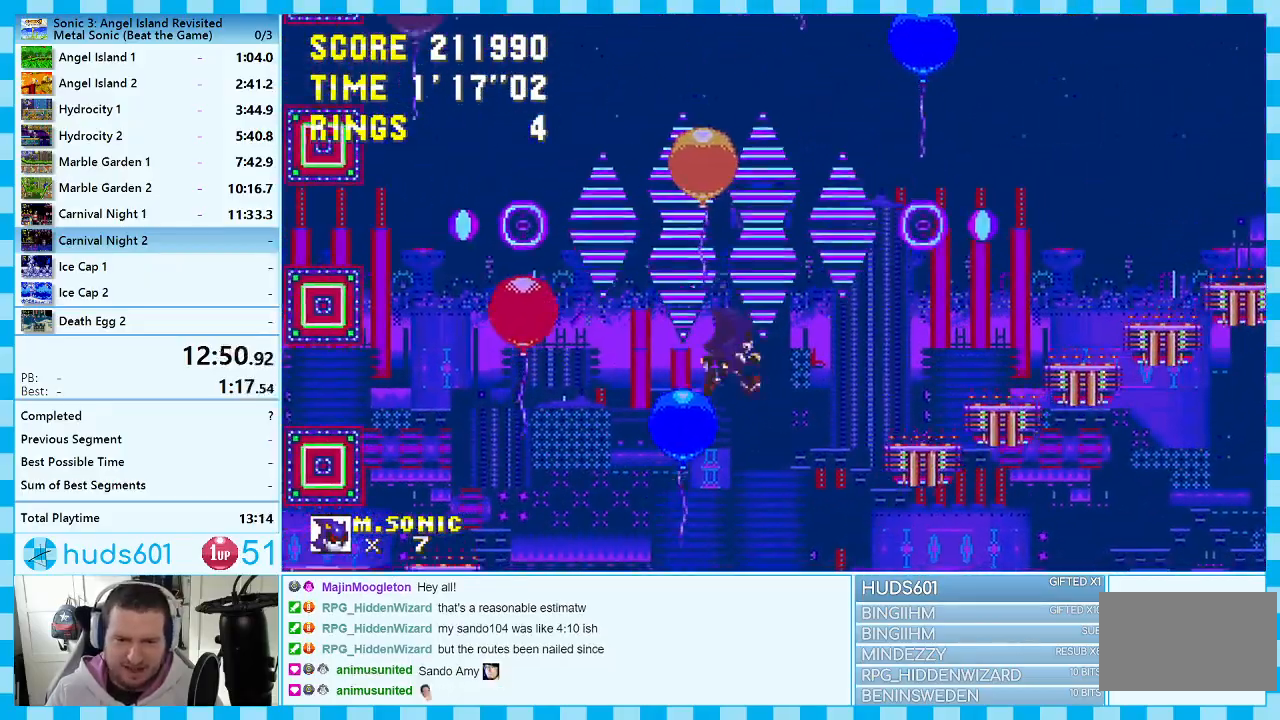
{"buttons": ["DPAD_LEFT"], "events": [[417, "DPAD_RIGHT", "up"], [500, "DPAD_LEFT", "down"]]}
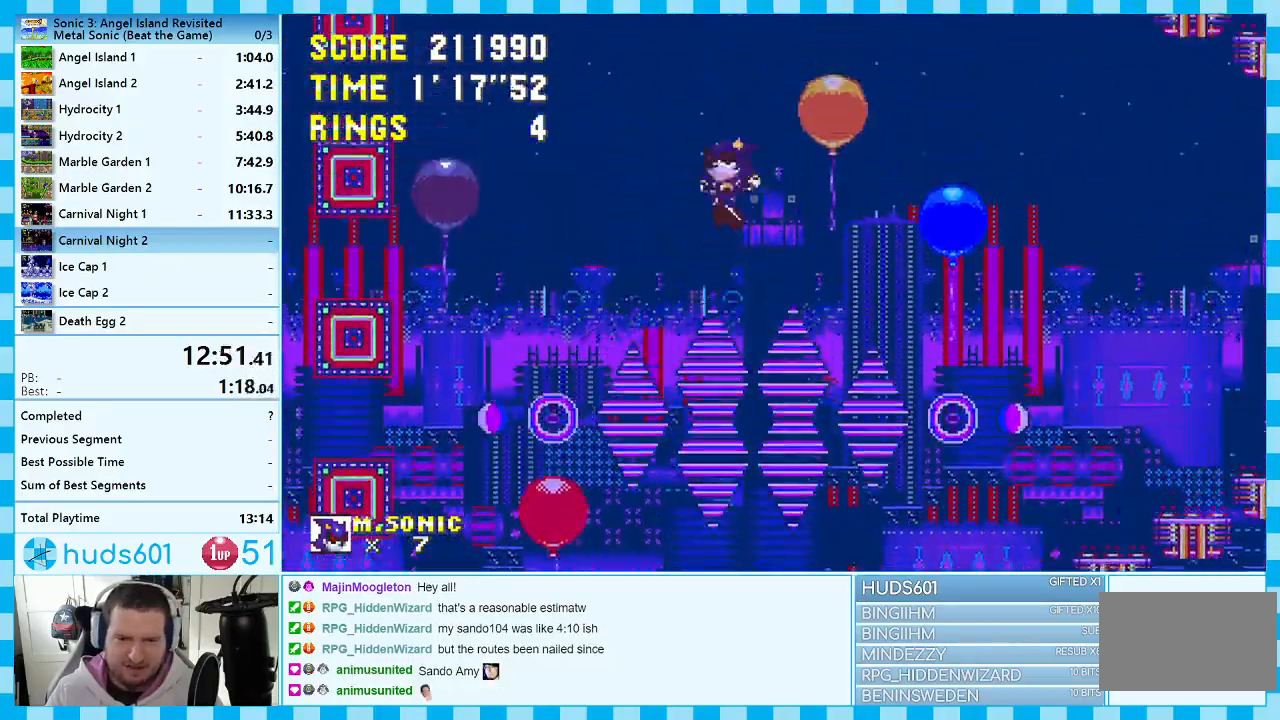
{"buttons": ["DPAD_RIGHT"], "events": [[367, "DPAD_LEFT", "up"], [467, "DPAD_RIGHT", "down"]]}
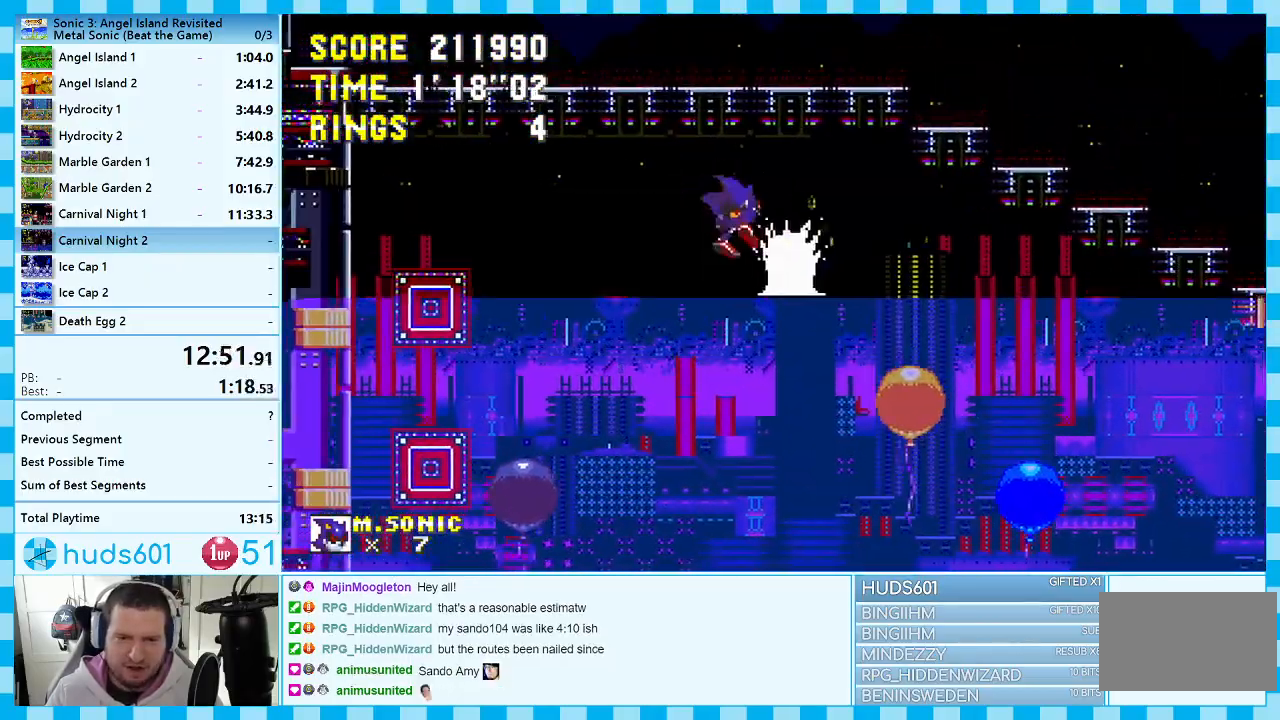
{"buttons": [], "events": [[233, "DPAD_RIGHT", "up"]]}
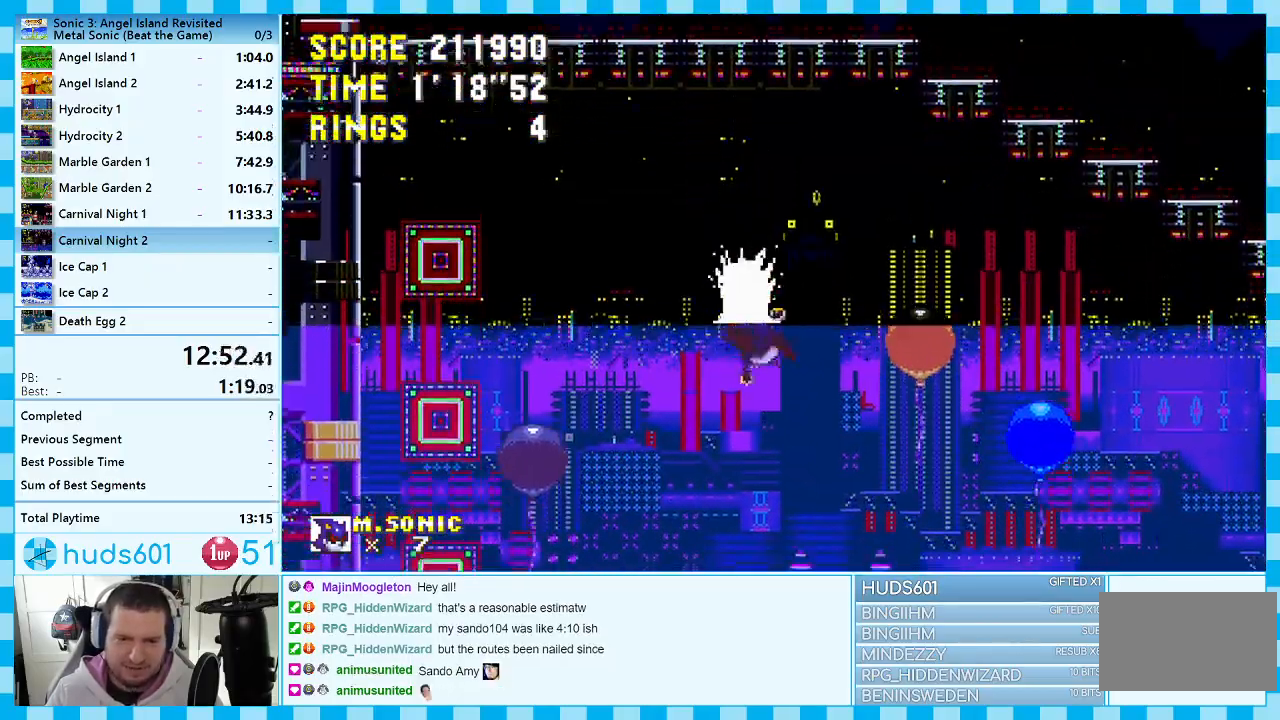
{"buttons": [], "events": [[100, "DPAD_RIGHT", "down"], [200, "DPAD_RIGHT", "up"]]}
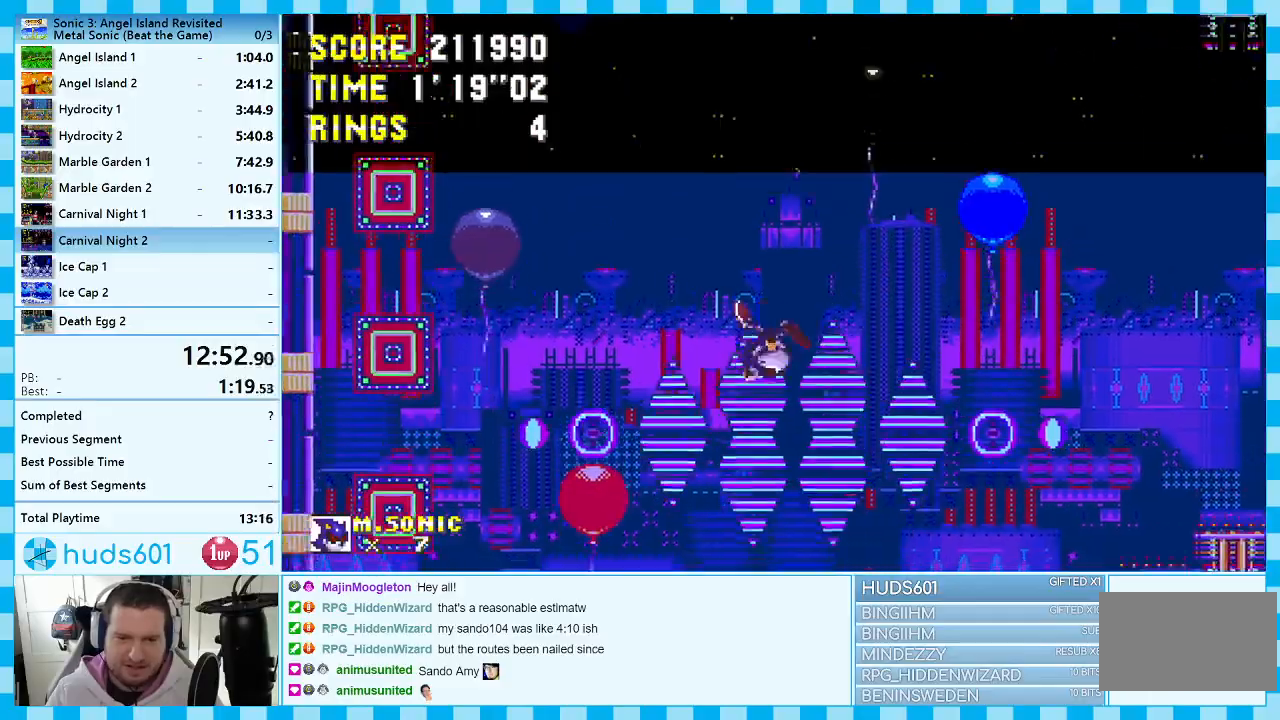
{"buttons": ["DPAD_RIGHT"], "events": [[133, "DPAD_RIGHT", "down"]]}
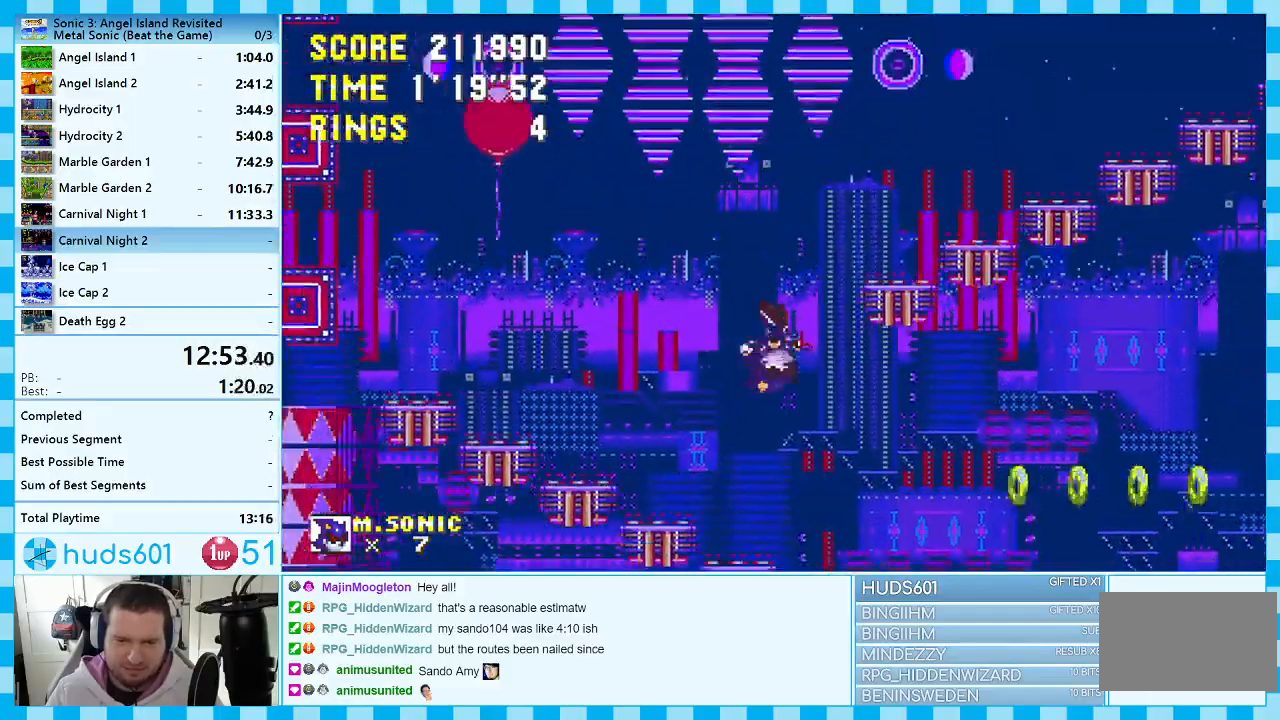
{"buttons": ["DPAD_RIGHT"], "events": []}
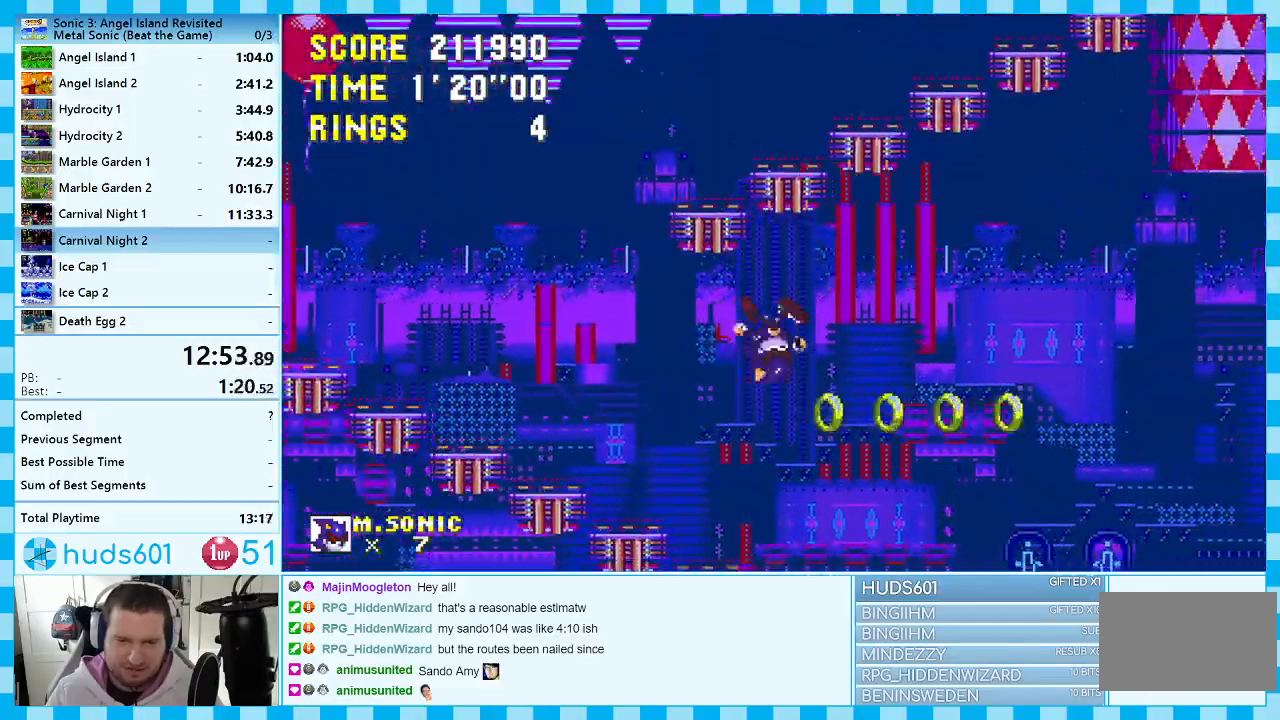
{"buttons": ["DPAD_RIGHT"], "events": []}
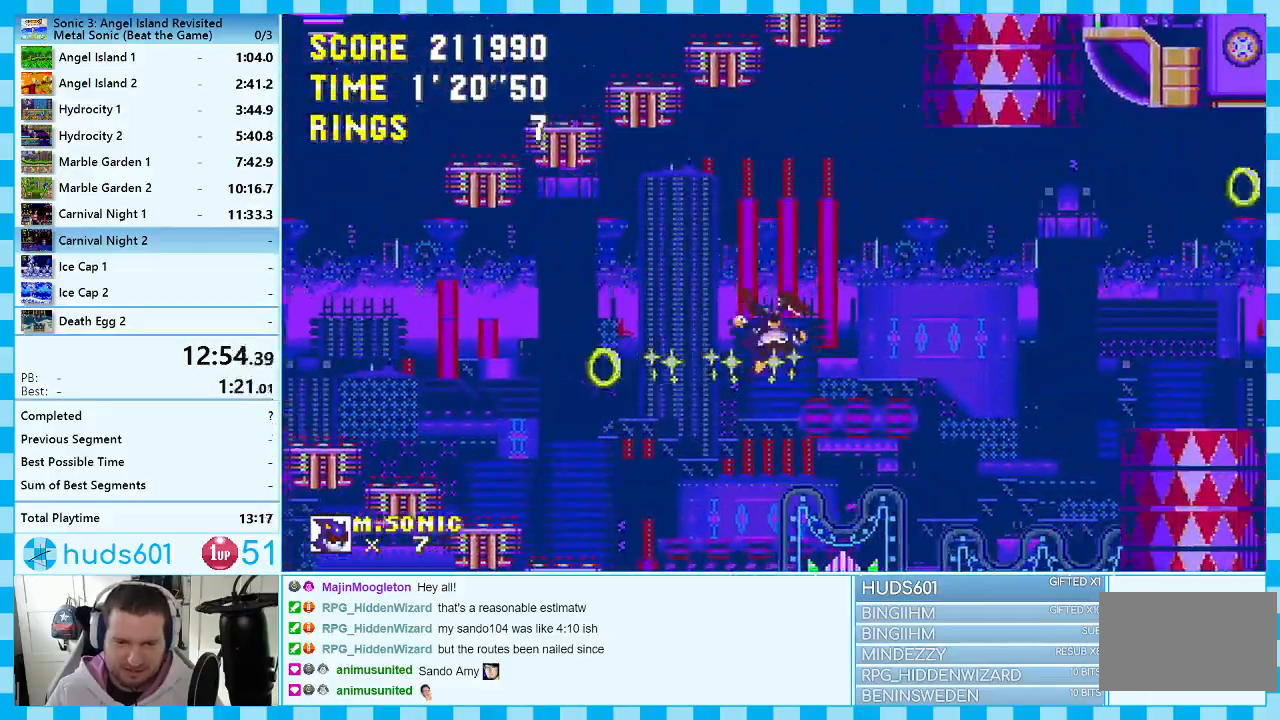
{"buttons": ["DPAD_RIGHT"], "events": []}
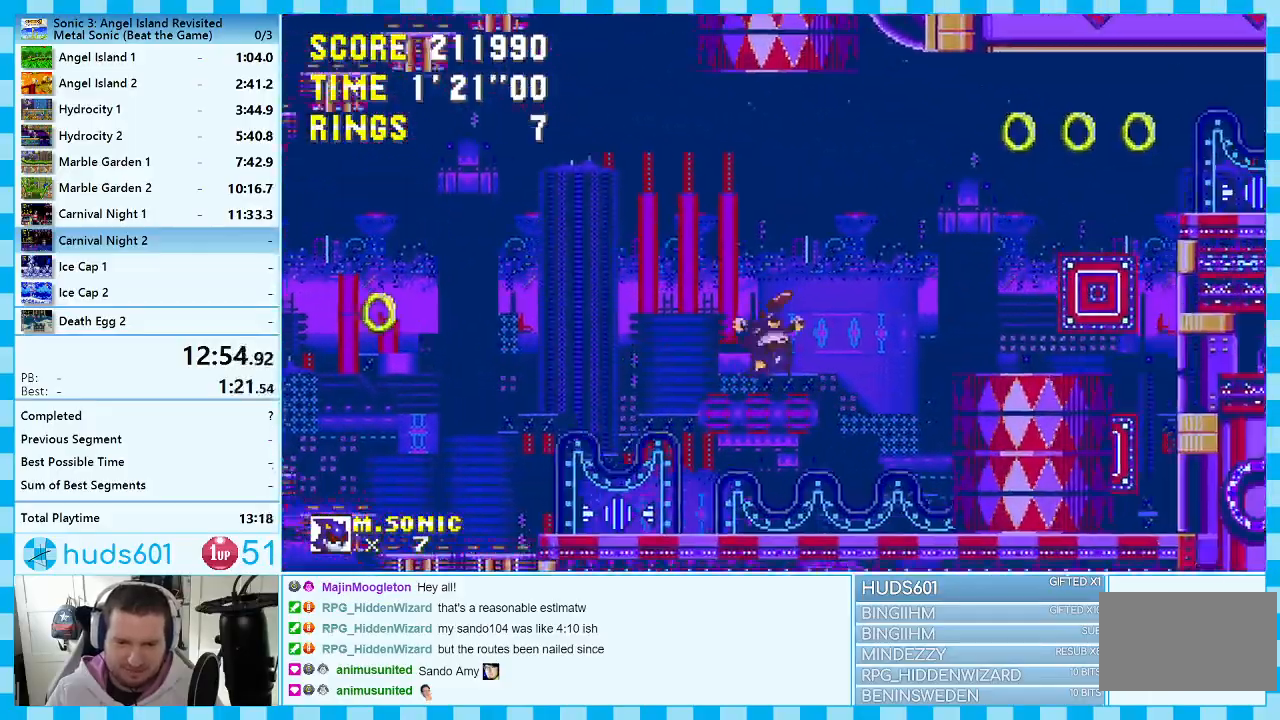
{"buttons": ["A", "DPAD_UP", "DPAD_RIGHT"], "events": [[367, "DPAD_UP", "down"], [467, "A", "down"]]}
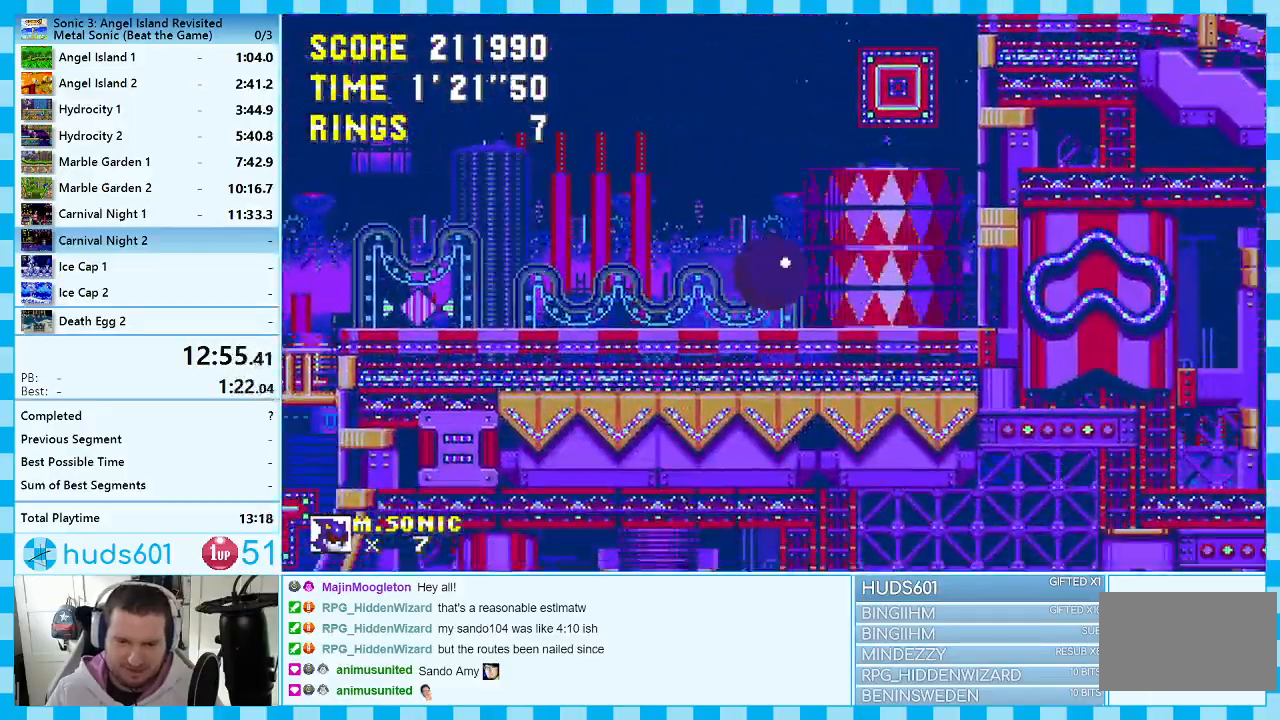
{"buttons": ["DPAD_UP", "DPAD_RIGHT"], "events": [[483, "A", "up"]]}
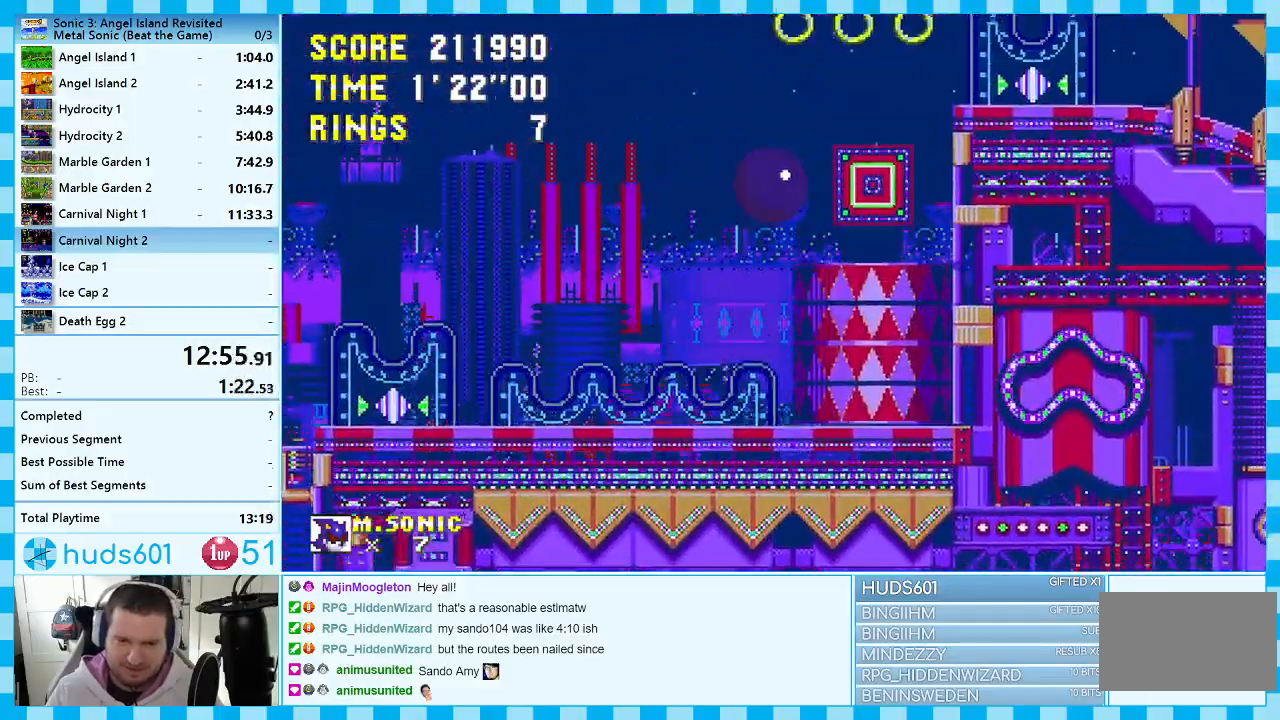
{"buttons": ["DPAD_RIGHT"], "events": [[50, "A", "down"], [300, "A", "up"], [300, "DPAD_UP", "up"]]}
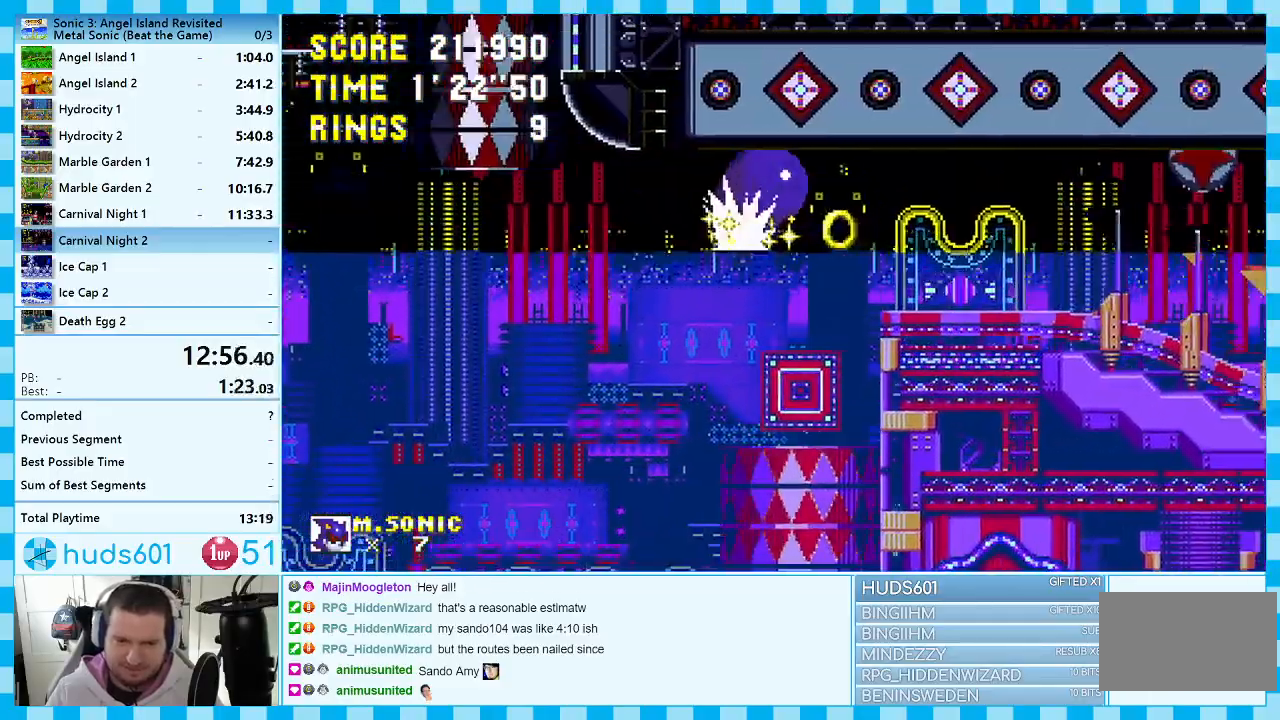
{"buttons": ["DPAD_RIGHT"], "events": []}
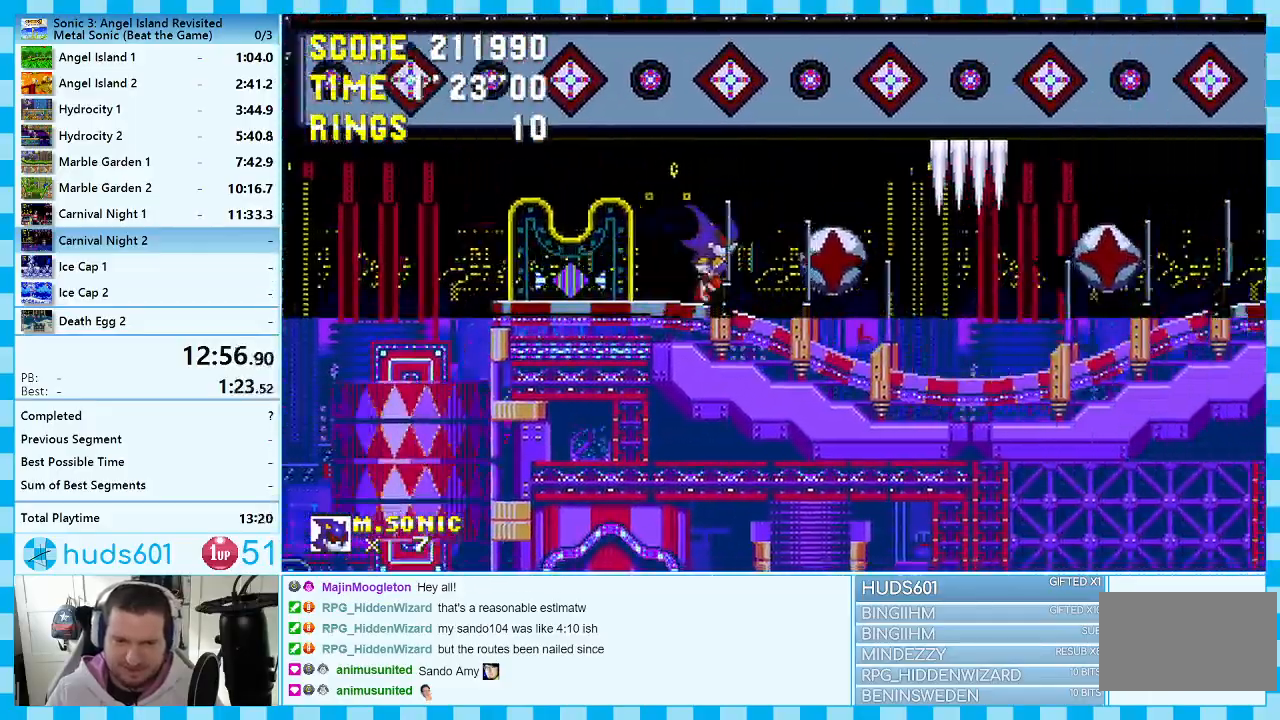
{"buttons": ["DPAD_RIGHT"], "events": []}
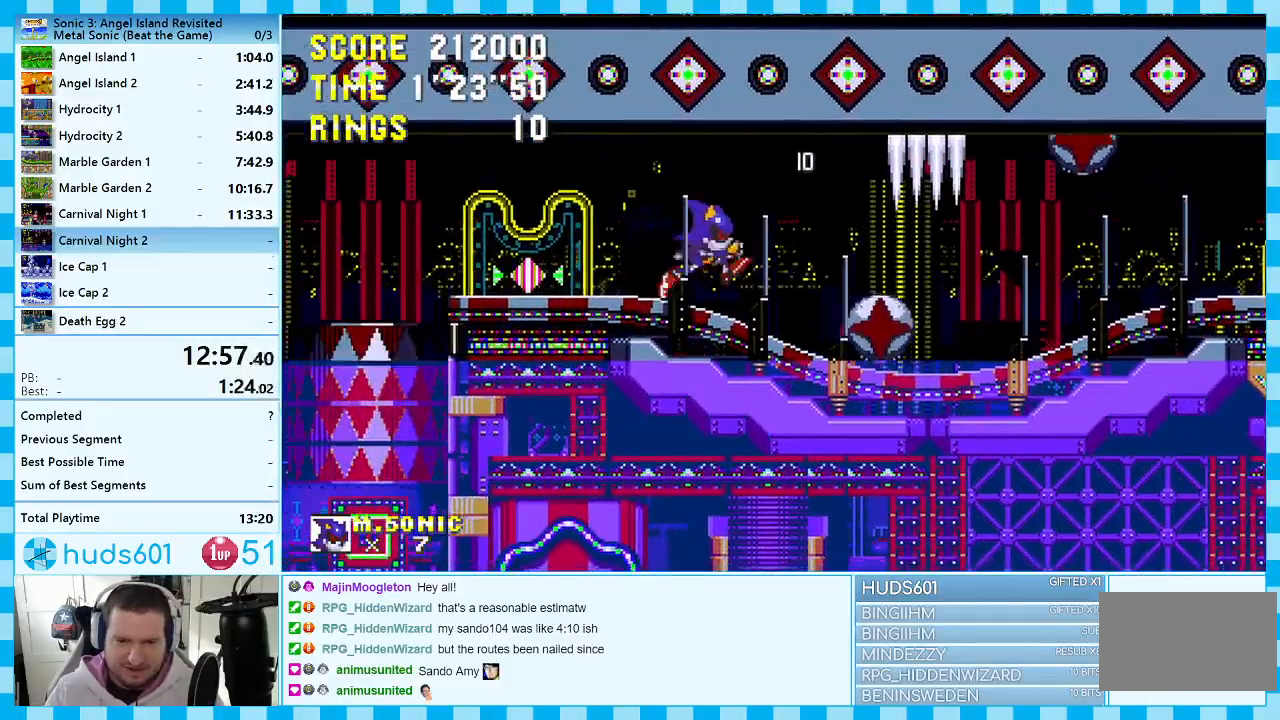
{"buttons": ["DPAD_LEFT"], "events": [[300, "DPAD_RIGHT", "up"], [317, "DPAD_UP", "down"], [350, "DPAD_LEFT", "down"], [367, "DPAD_UP", "up"]]}
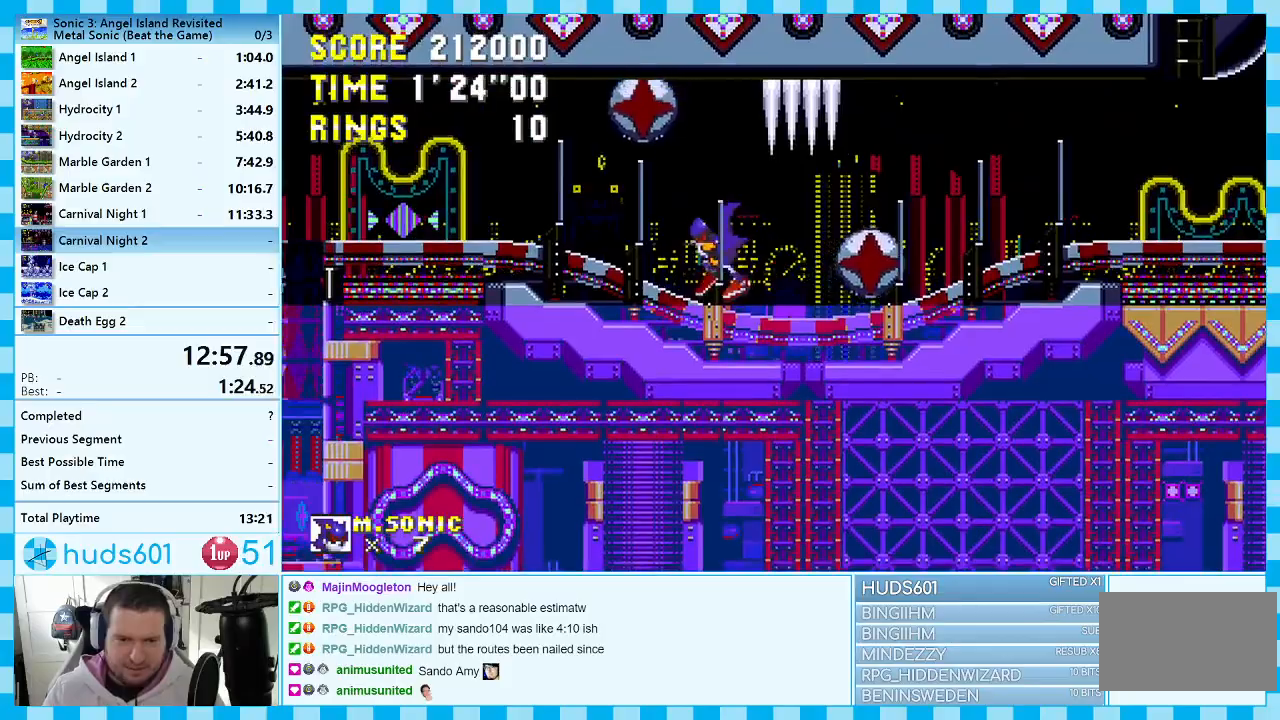
{"buttons": ["DPAD_RIGHT"], "events": [[267, "DPAD_LEFT", "up"], [283, "DPAD_RIGHT", "down"]]}
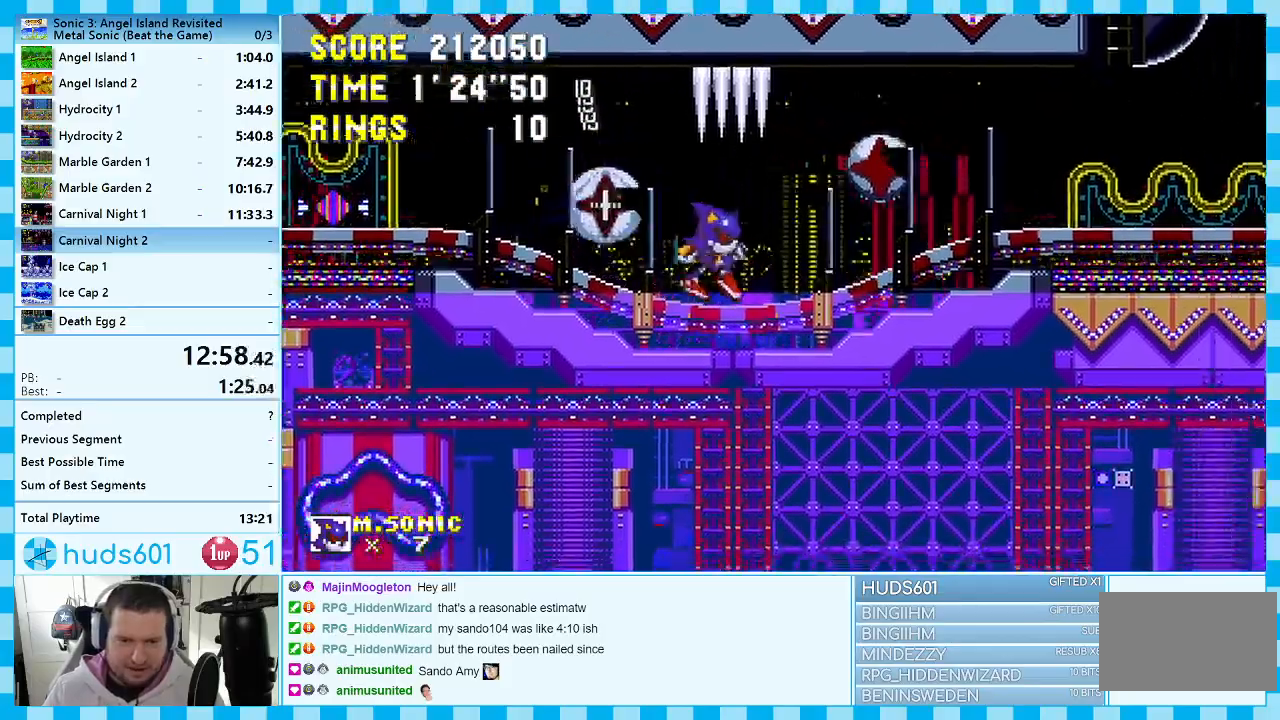
{"buttons": ["DPAD_RIGHT"], "events": []}
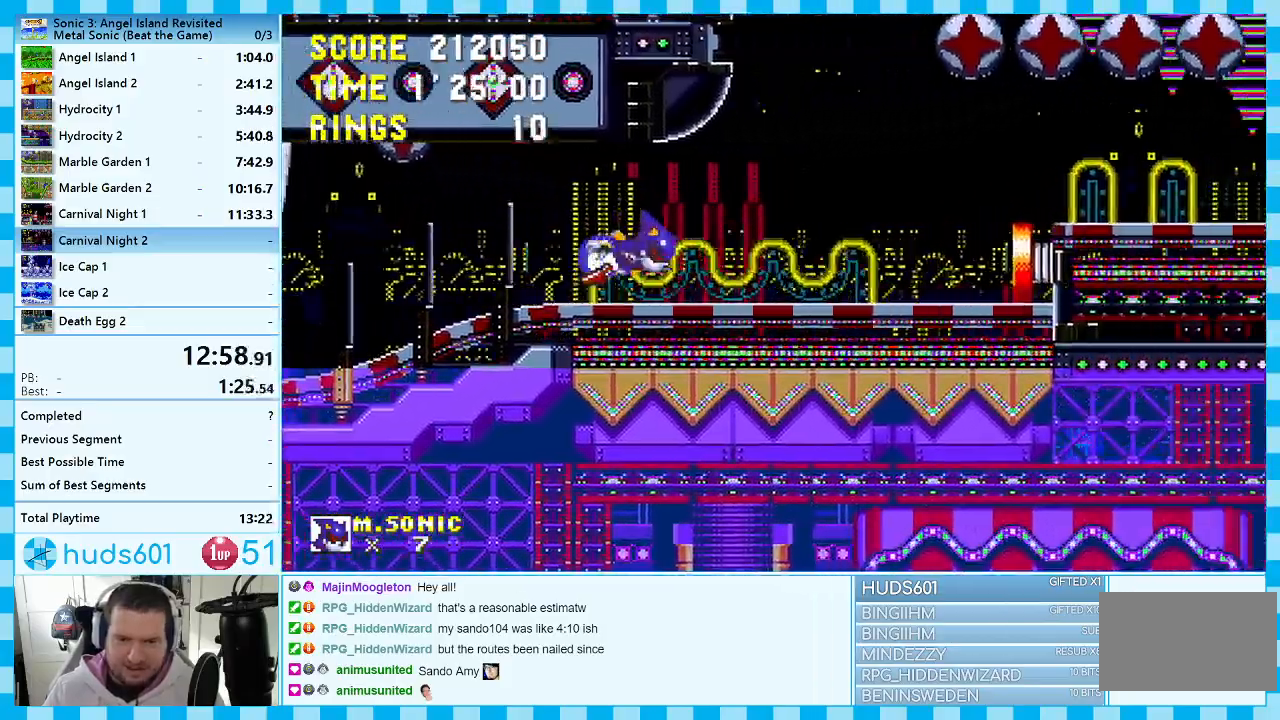
{"buttons": [], "events": [[33, "A", "down"], [100, "A", "up"], [300, "DPAD_RIGHT", "up"]]}
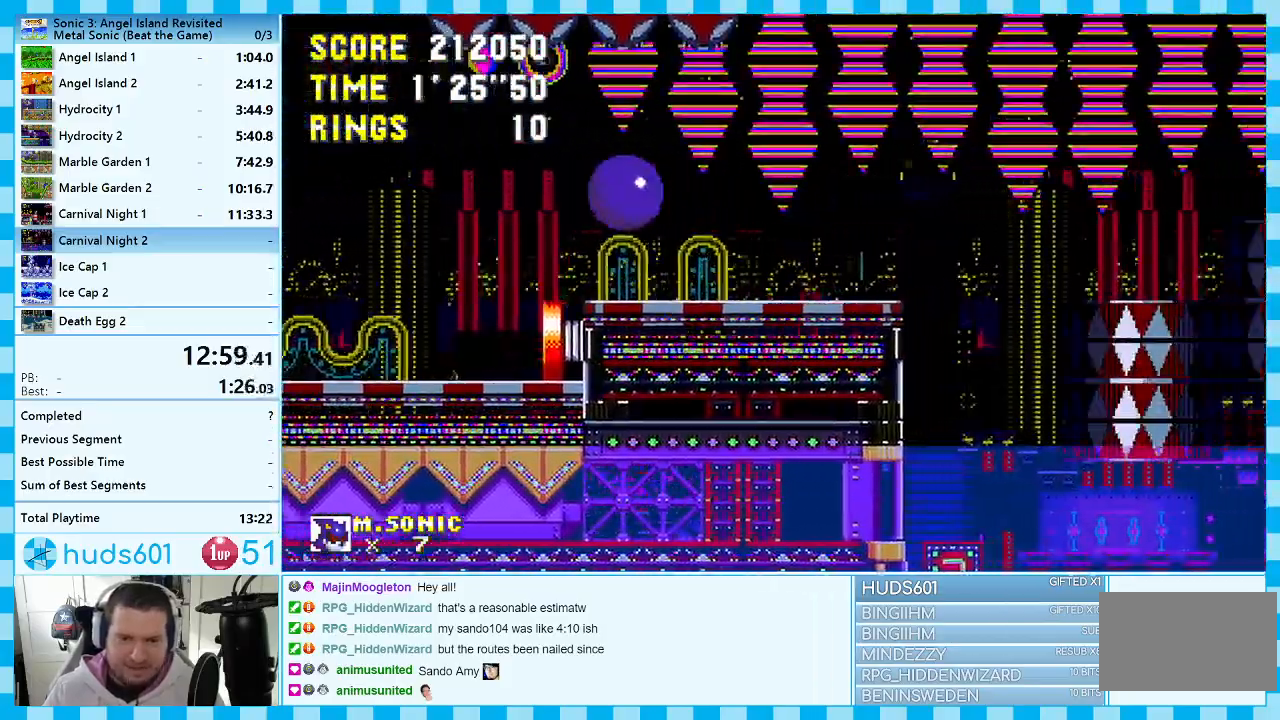
{"buttons": ["A", "DPAD_RIGHT"], "events": [[183, "DPAD_RIGHT", "down"], [250, "A", "down"]]}
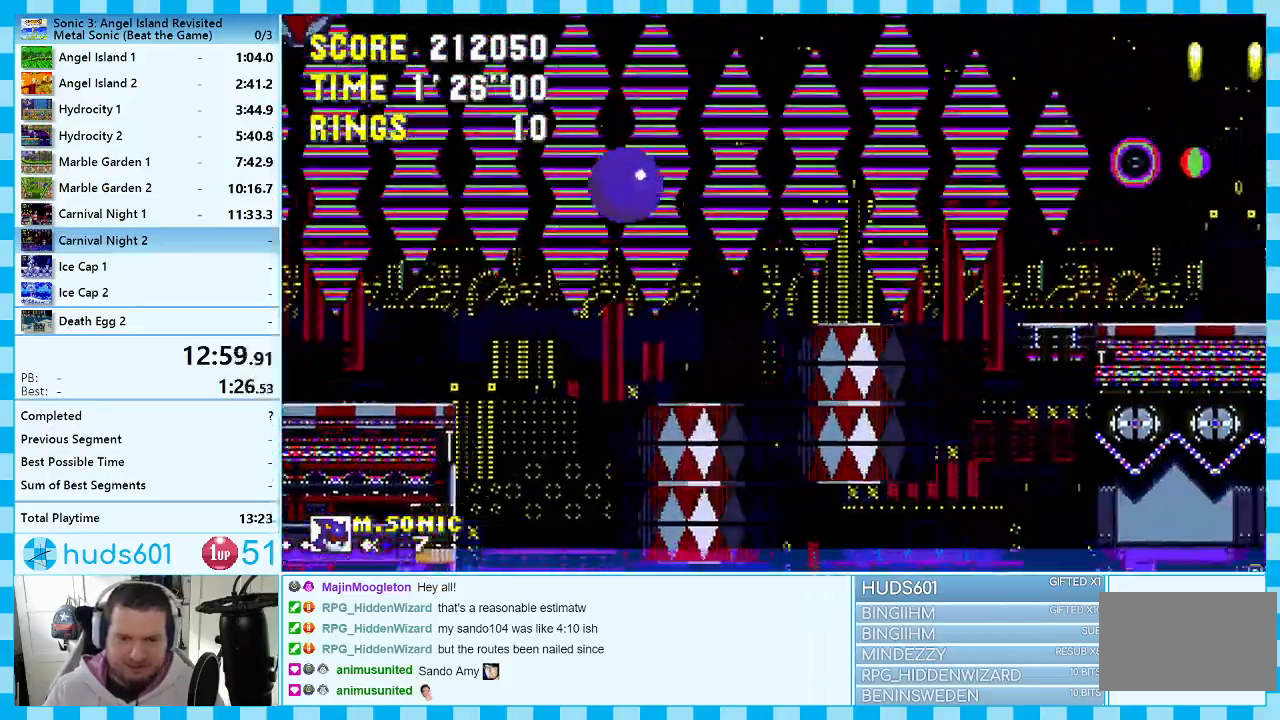
{"buttons": ["A", "DPAD_RIGHT"], "events": [[183, "A", "up"], [500, "A", "down"]]}
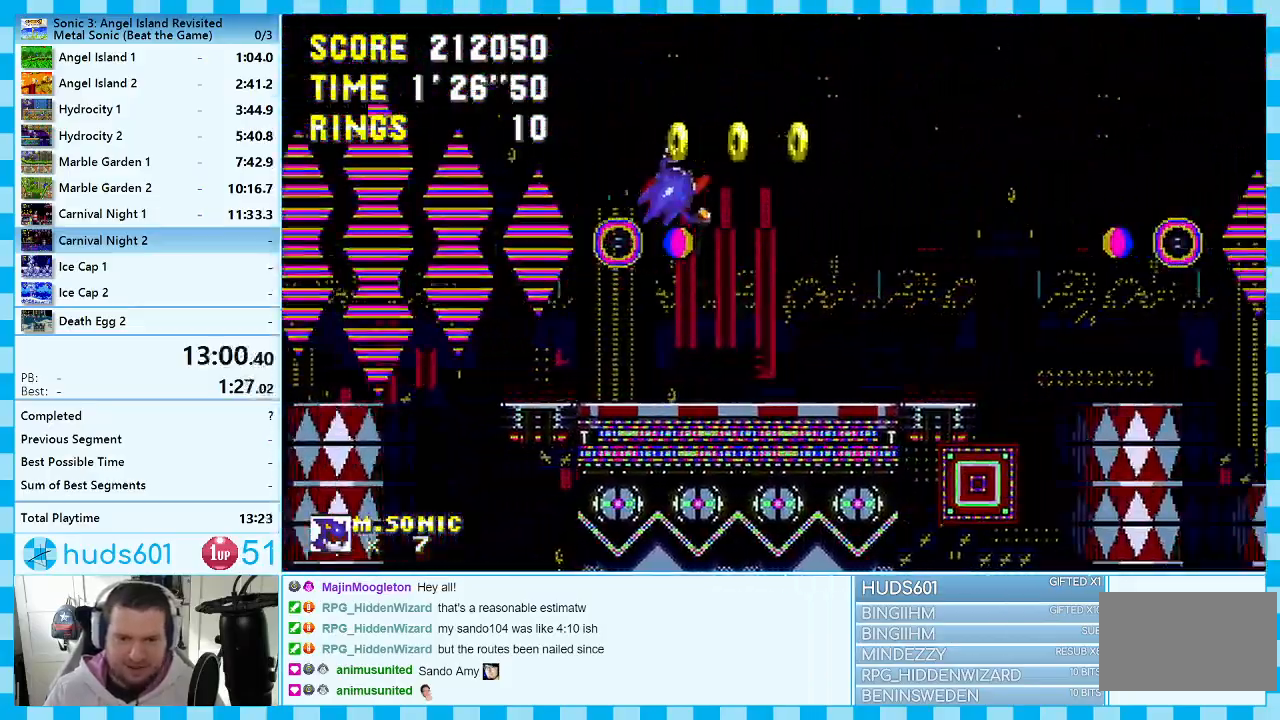
{"buttons": ["DPAD_RIGHT"], "events": [[183, "A", "up"]]}
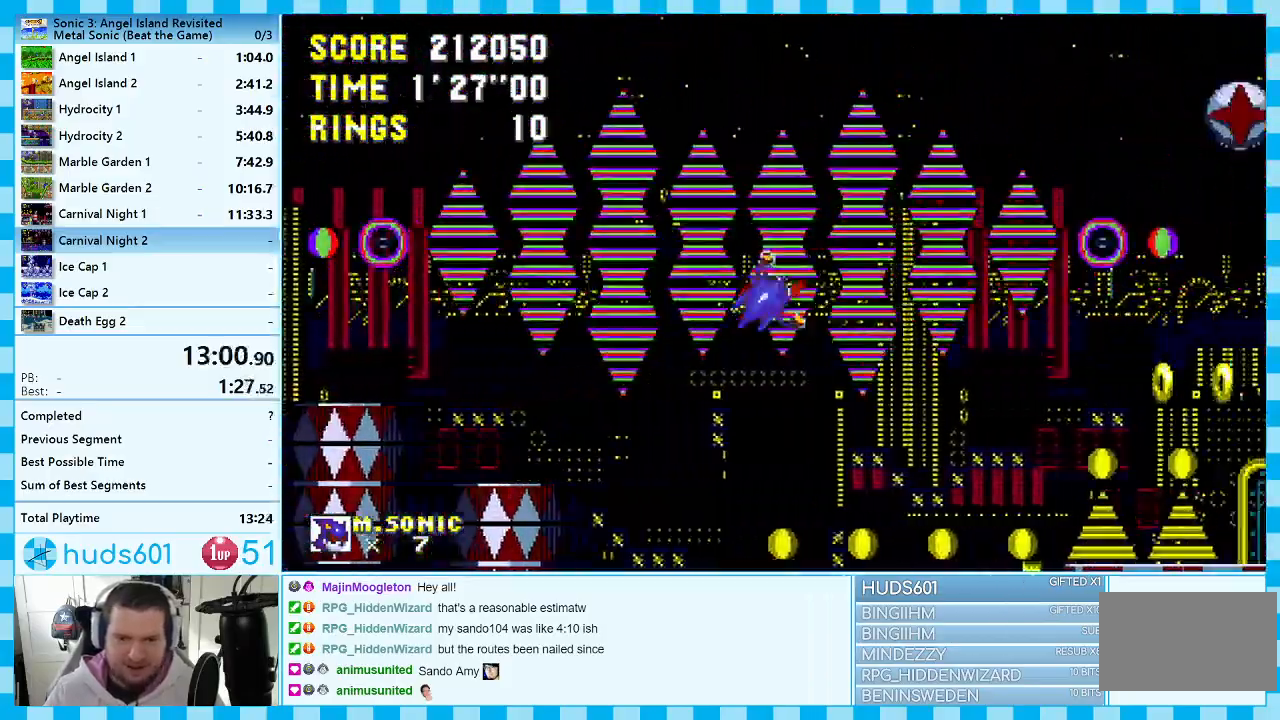
{"buttons": ["A", "DPAD_RIGHT"], "events": [[383, "A", "down"]]}
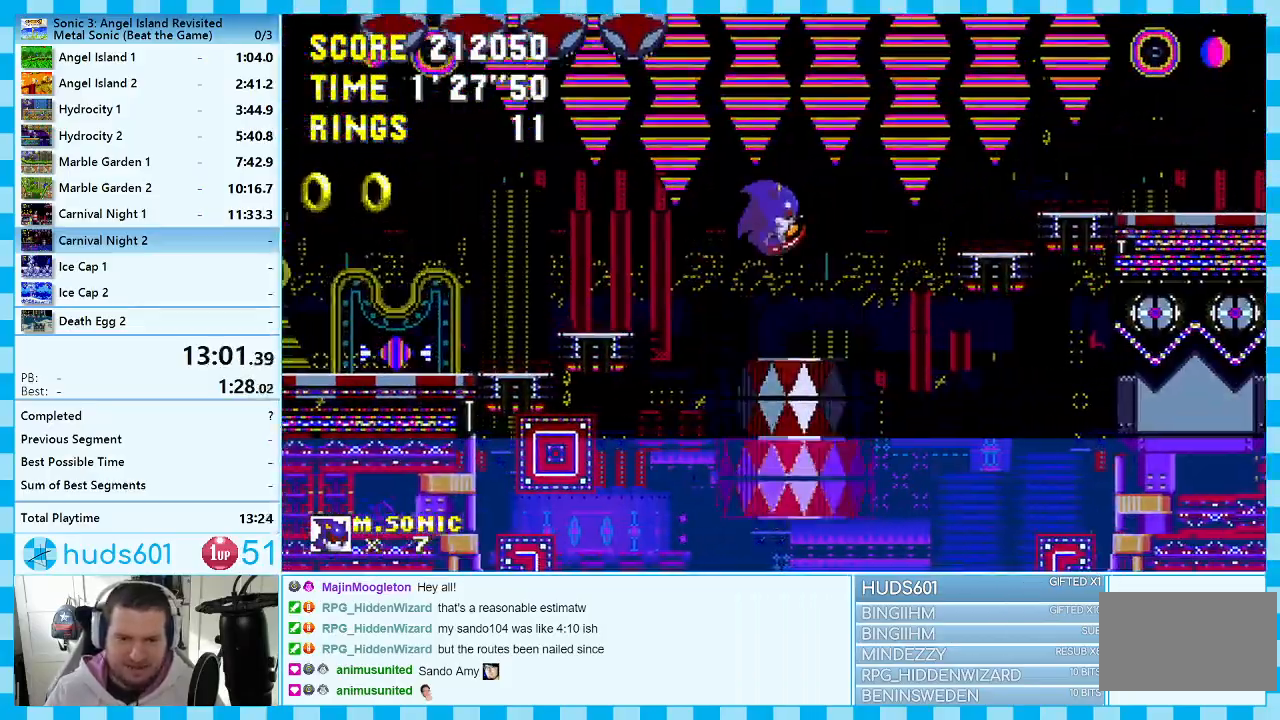
{"buttons": ["A", "DPAD_RIGHT"], "events": [[117, "A", "up"], [500, "A", "down"]]}
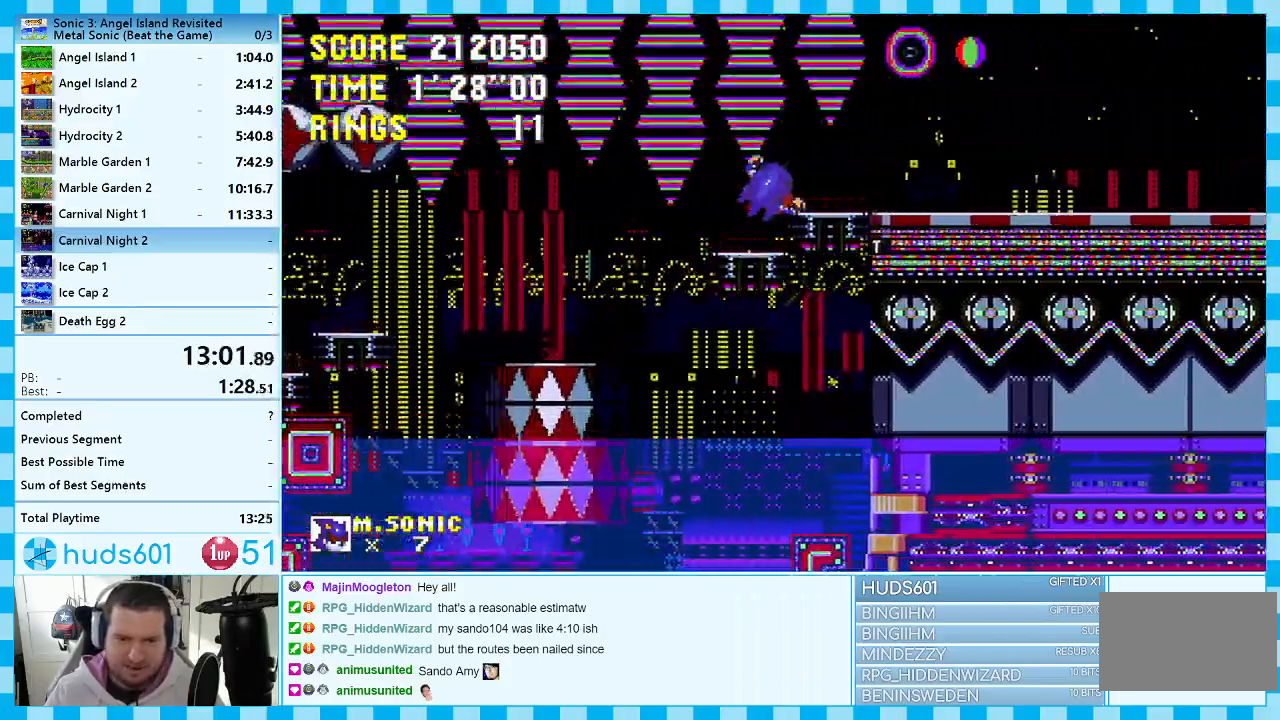
{"buttons": ["A", "DPAD_RIGHT"], "events": [[150, "A", "up"], [417, "A", "down"]]}
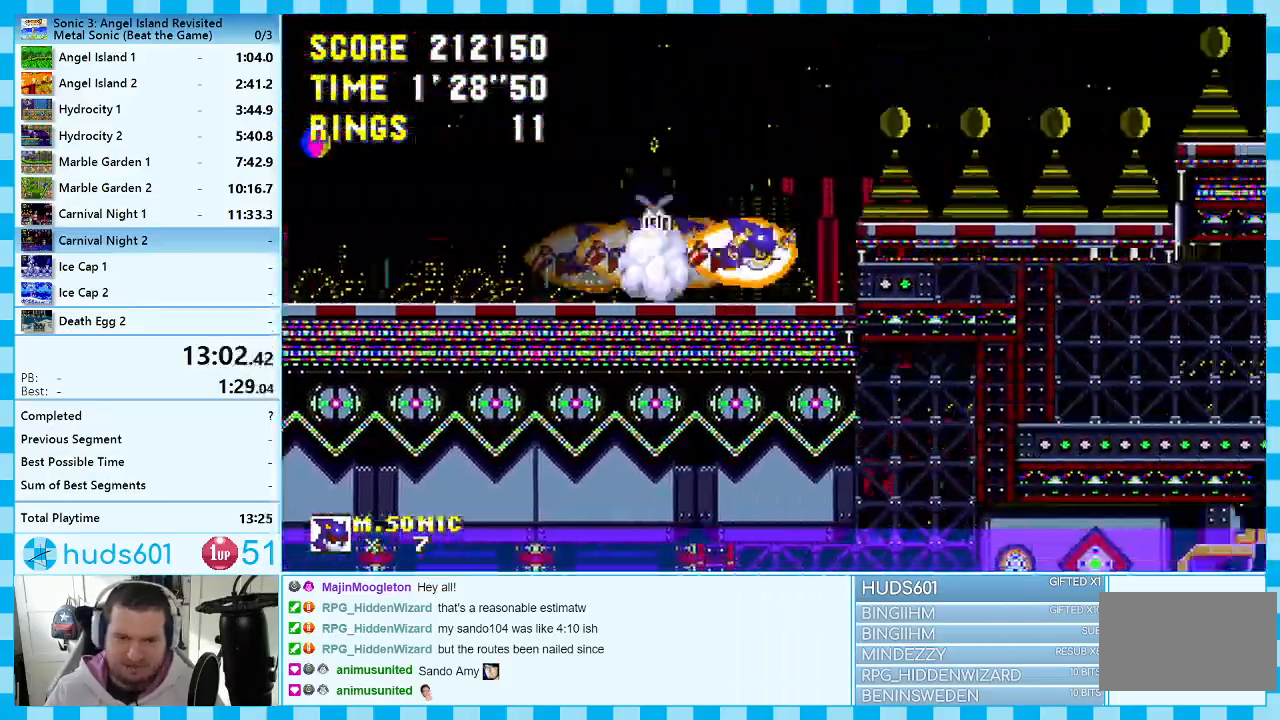
{"buttons": ["DPAD_RIGHT"], "events": [[133, "A", "up"], [250, "A", "down"], [500, "A", "up"]]}
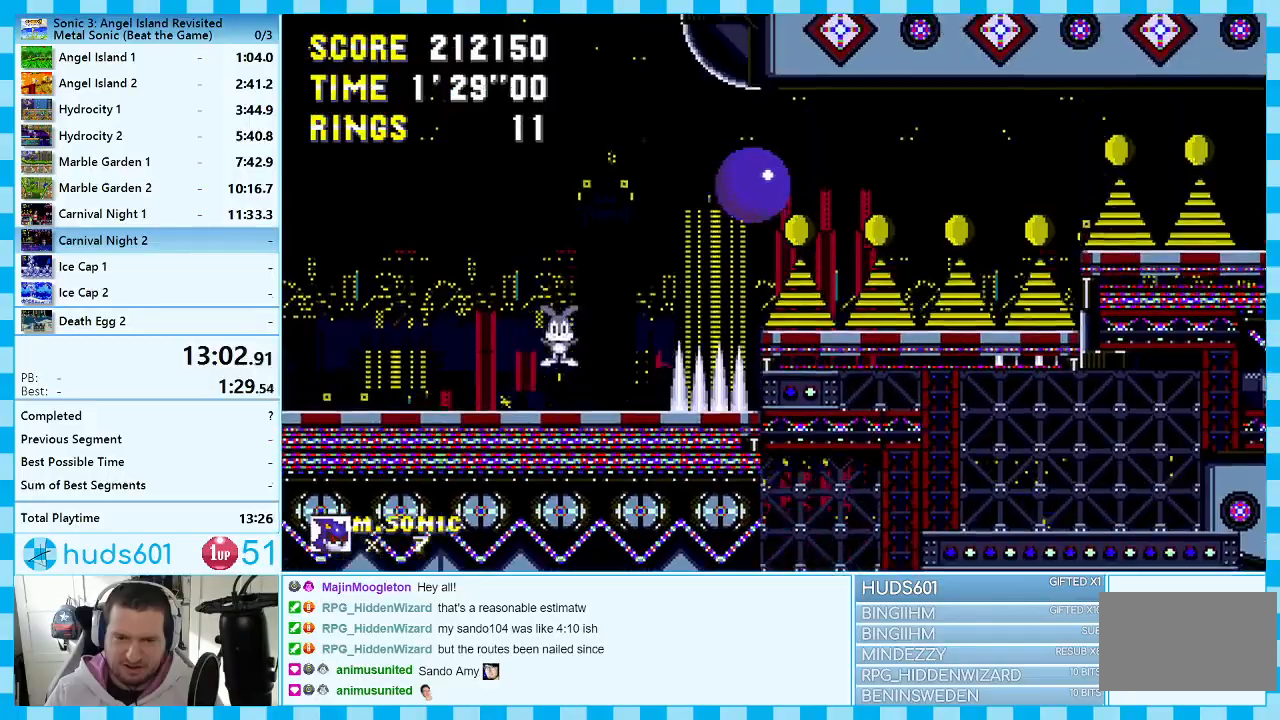
{"buttons": ["DPAD_RIGHT"], "events": []}